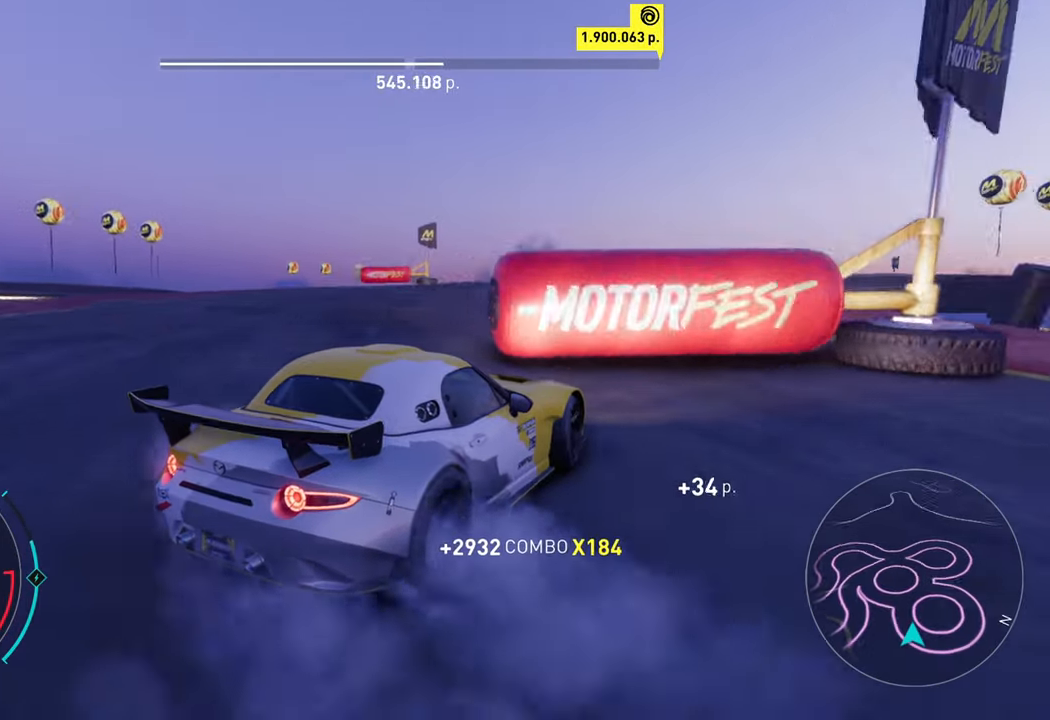
Gameplay with a controller (Xbox layout); each line is a JSON object with the inputs held at the frame after it. "events" lists button and stick changes between this image and that frame as [ms after this image, input, new state], when the widget could be followed in between. Not read: right_stick.
{"buttons": ["A", "R2"], "left_stick": "center", "events": [[116, "left_stick", "center"], [216, "left_stick", "left"], [433, "A", "down"], [483, "left_stick", "center"]]}
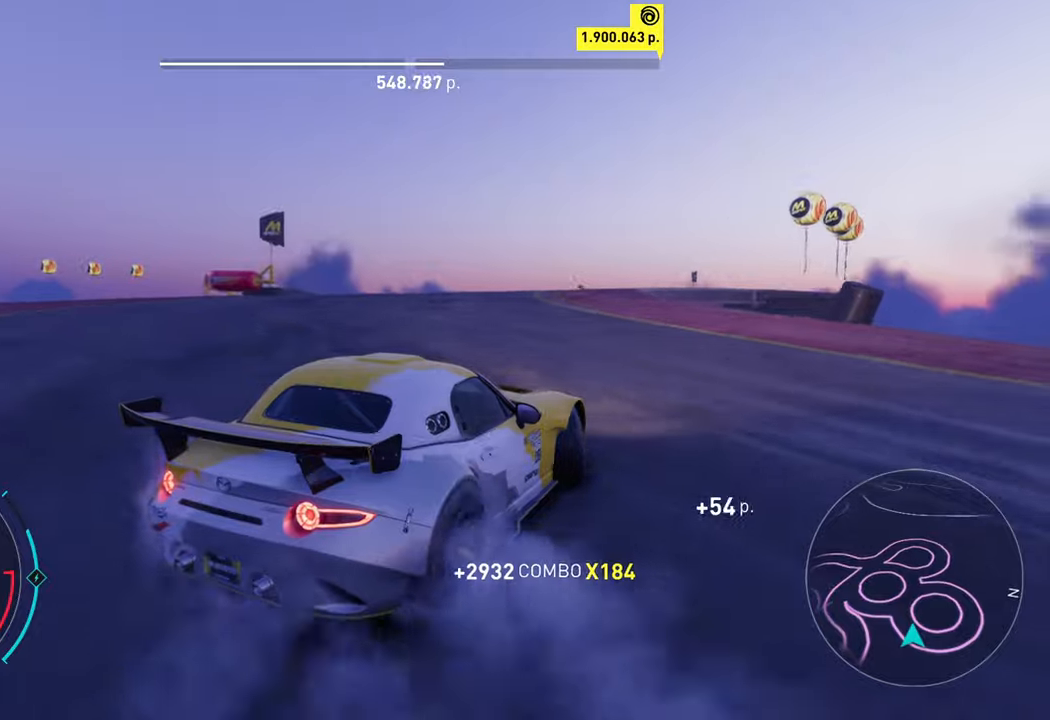
{"buttons": ["A", "R2"], "left_stick": "left", "events": [[450, "left_stick", "left"]]}
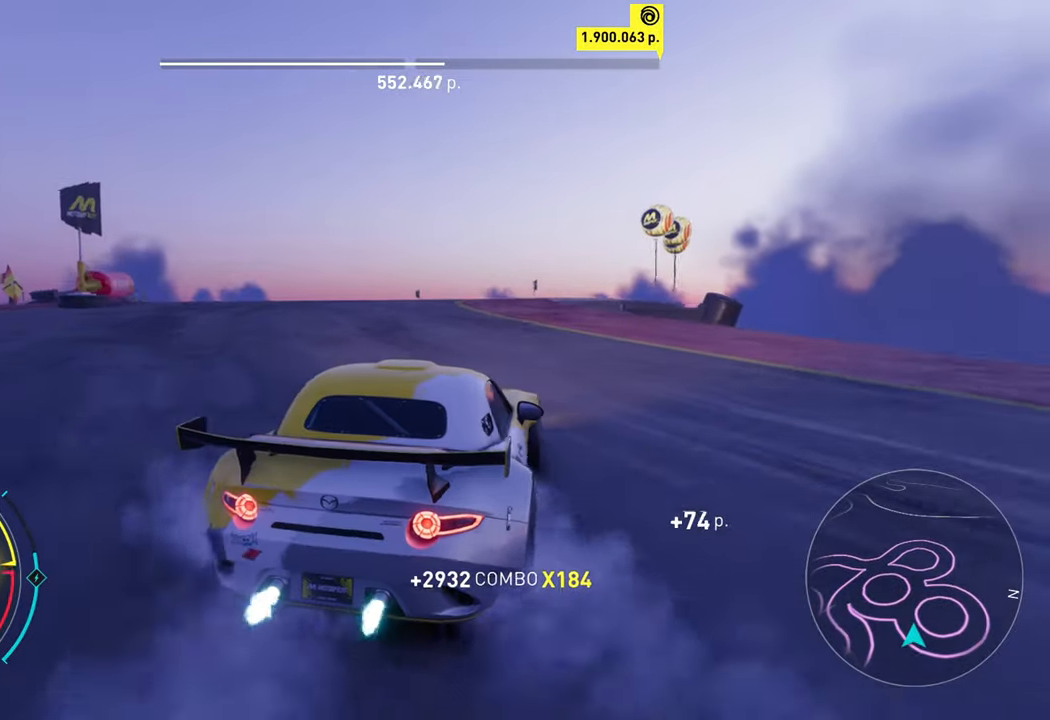
{"buttons": ["R2"], "left_stick": "left", "events": [[83, "left_stick", "center"], [233, "left_stick", "up-right"], [450, "left_stick", "left"], [483, "A", "up"]]}
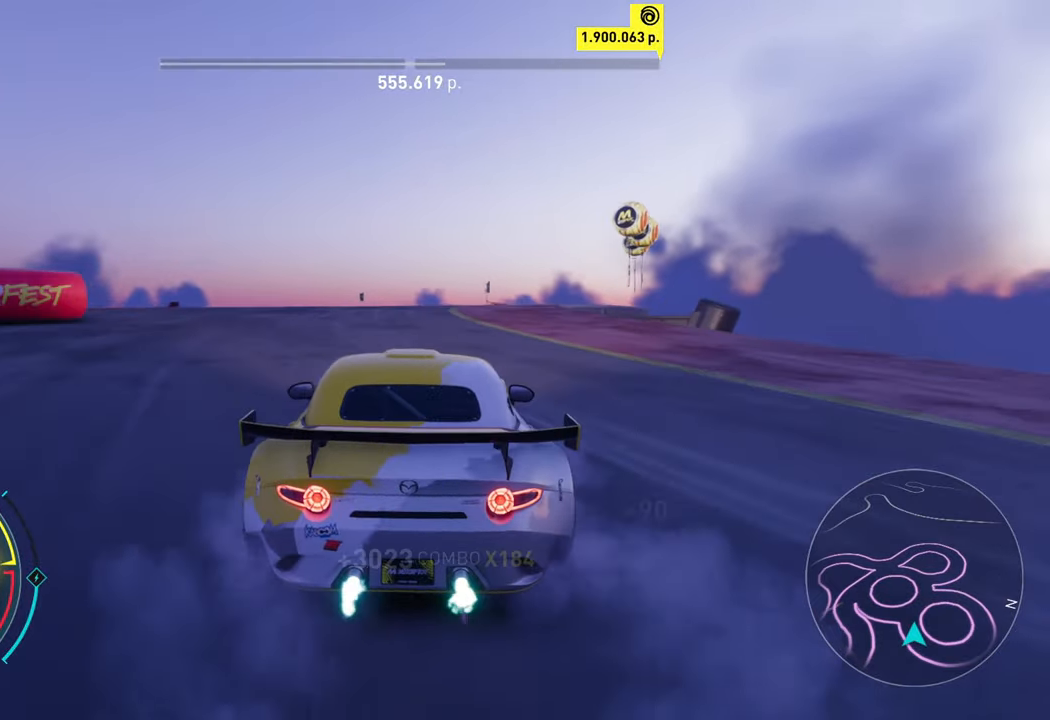
{"buttons": ["A", "X", "R2"], "left_stick": "up-right", "events": [[133, "left_stick", "center"], [217, "left_stick", "up-right"], [433, "A", "down"], [433, "X", "down"]]}
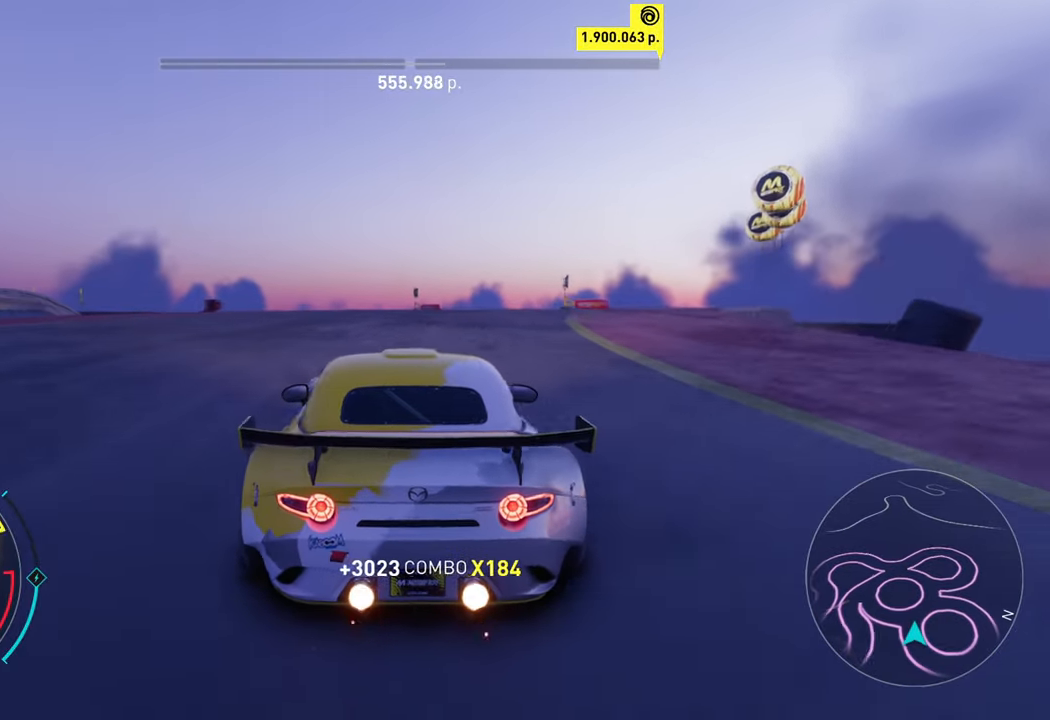
{"buttons": ["R2"], "left_stick": "center", "events": [[100, "X", "up"], [117, "A", "up"], [250, "left_stick", "center"]]}
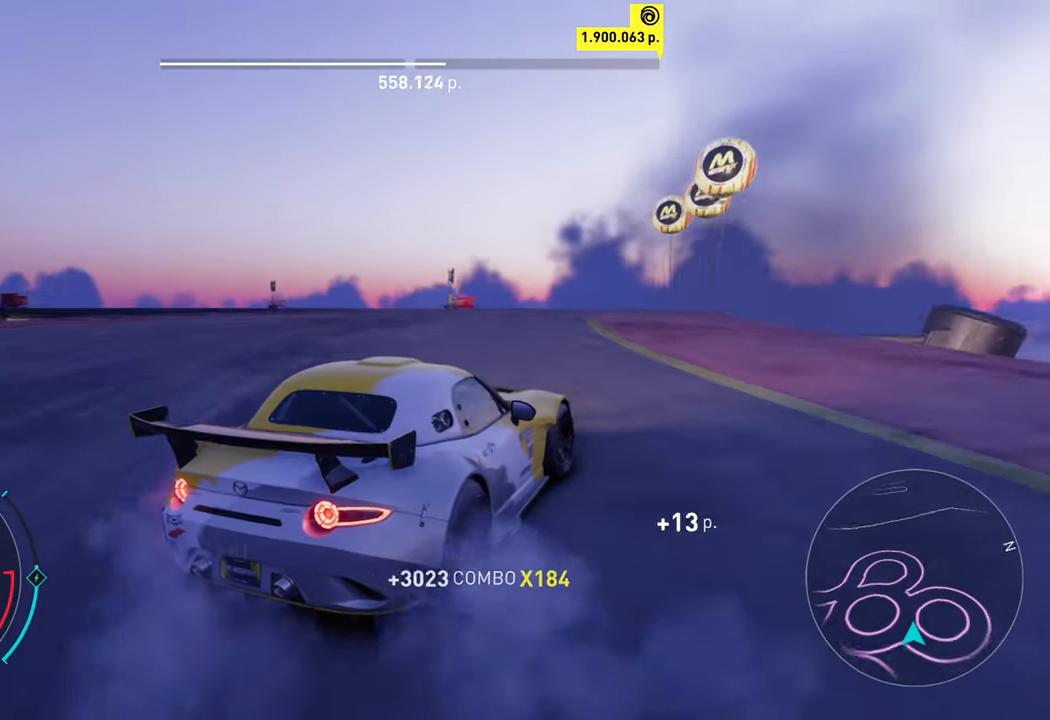
{"buttons": ["R2"], "left_stick": "left", "events": [[17, "left_stick", "left"]]}
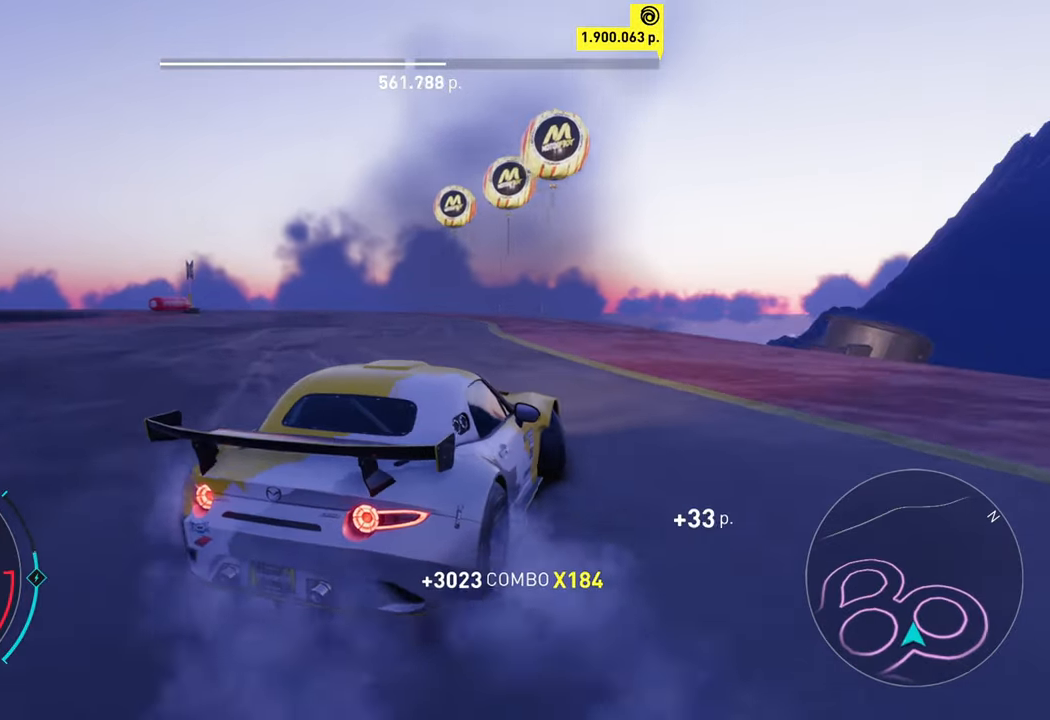
{"buttons": ["A", "R2"], "left_stick": "center", "events": [[217, "left_stick", "center"], [317, "A", "down"]]}
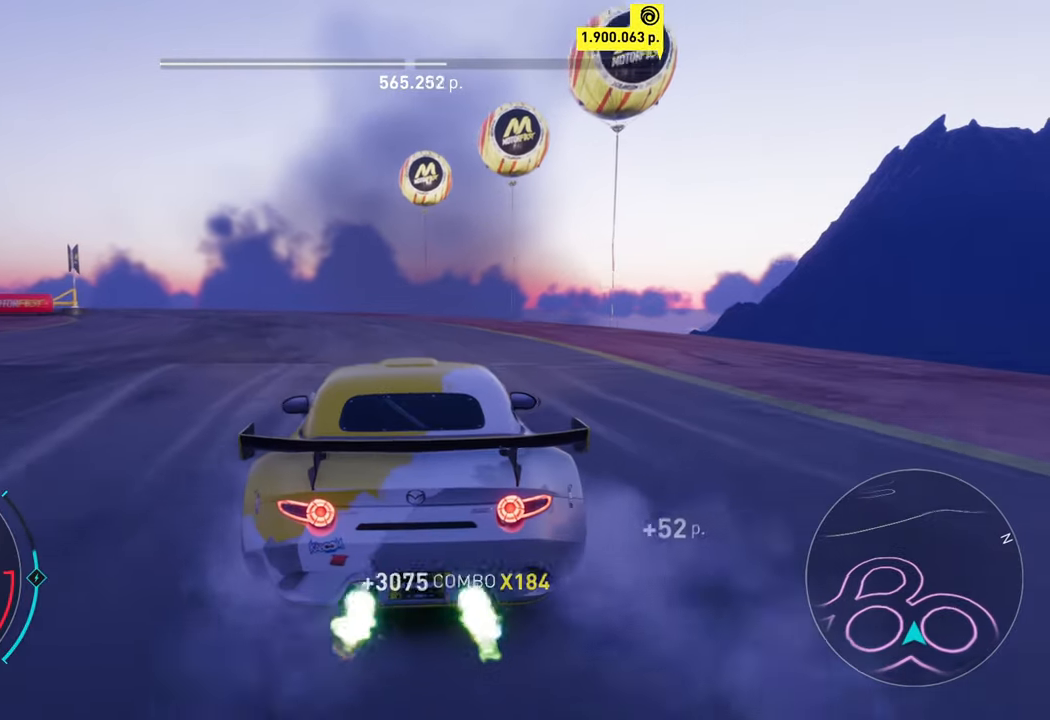
{"buttons": ["R2"], "left_stick": "center", "events": [[133, "left_stick", "left"], [333, "X", "down"], [433, "X", "up"], [483, "A", "up"], [483, "left_stick", "center"]]}
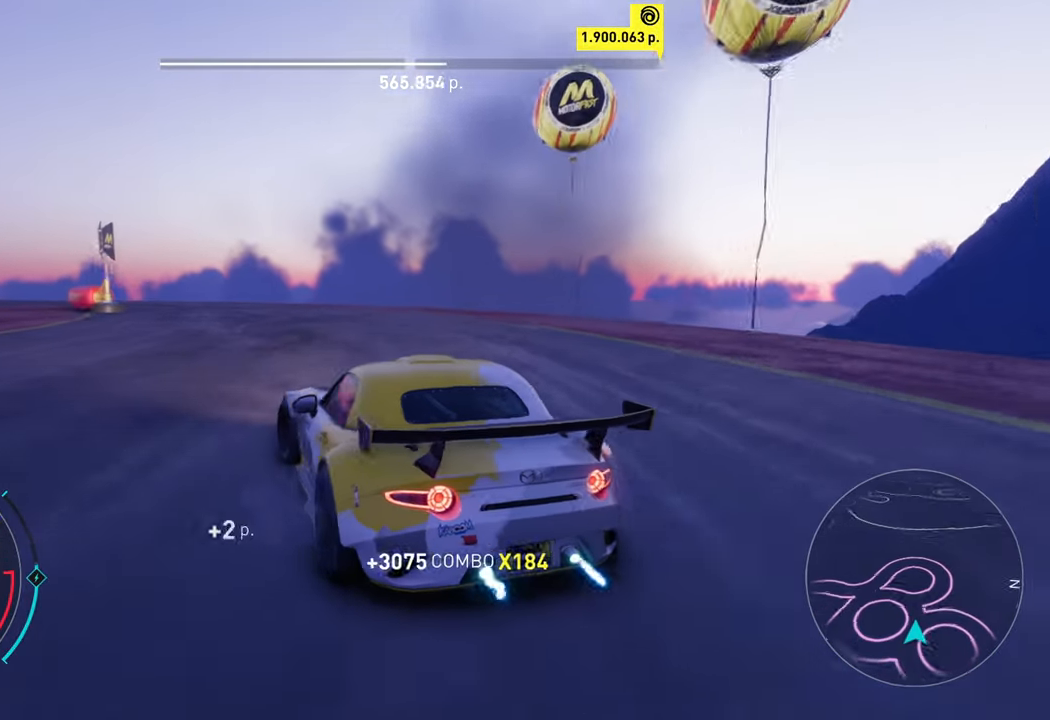
{"buttons": ["R2"], "left_stick": "center", "events": [[167, "left_stick", "right"], [483, "left_stick", "center"]]}
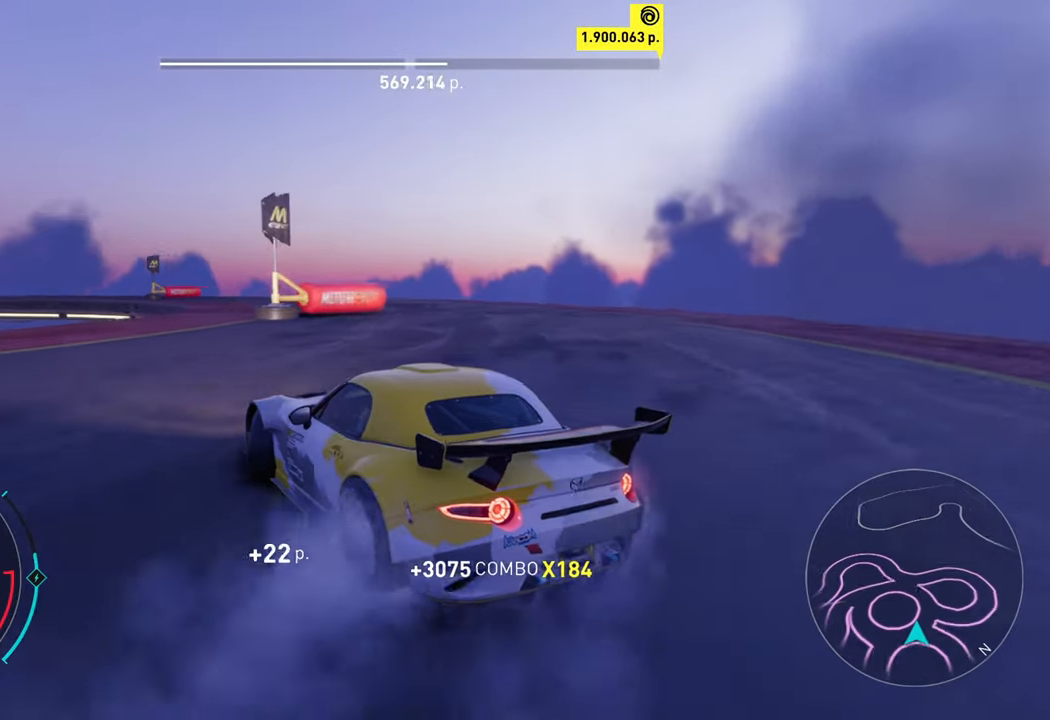
{"buttons": ["R2"], "left_stick": "right", "events": [[400, "left_stick", "right"]]}
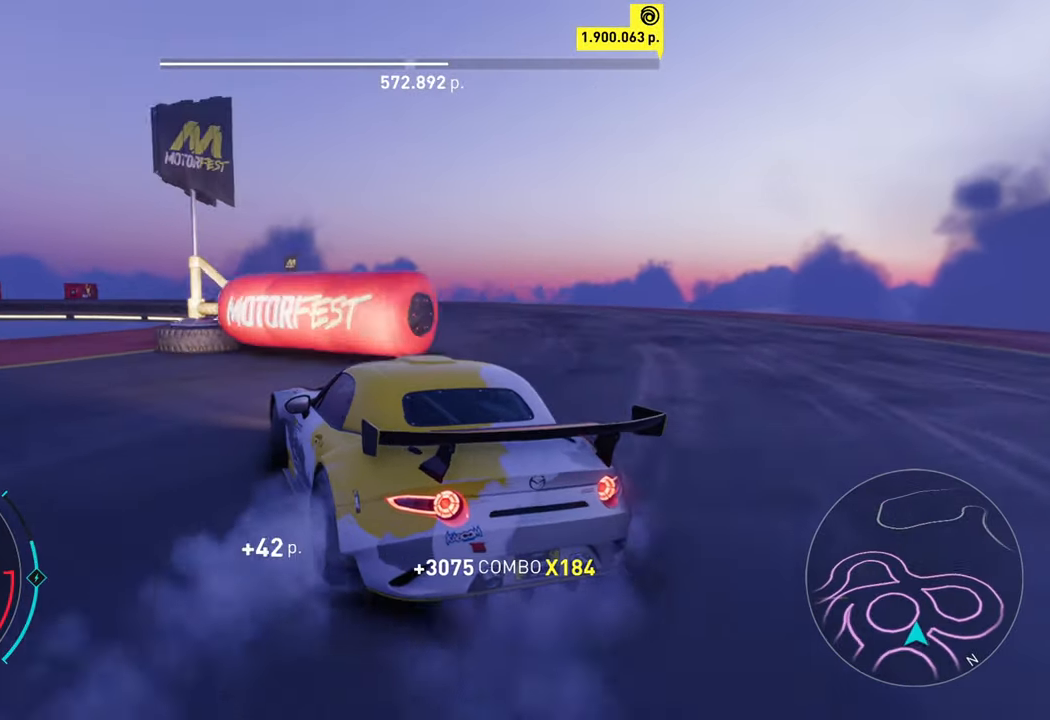
{"buttons": ["R2"], "left_stick": "right", "events": [[67, "left_stick", "center"], [217, "left_stick", "right"], [350, "left_stick", "center"], [500, "left_stick", "right"]]}
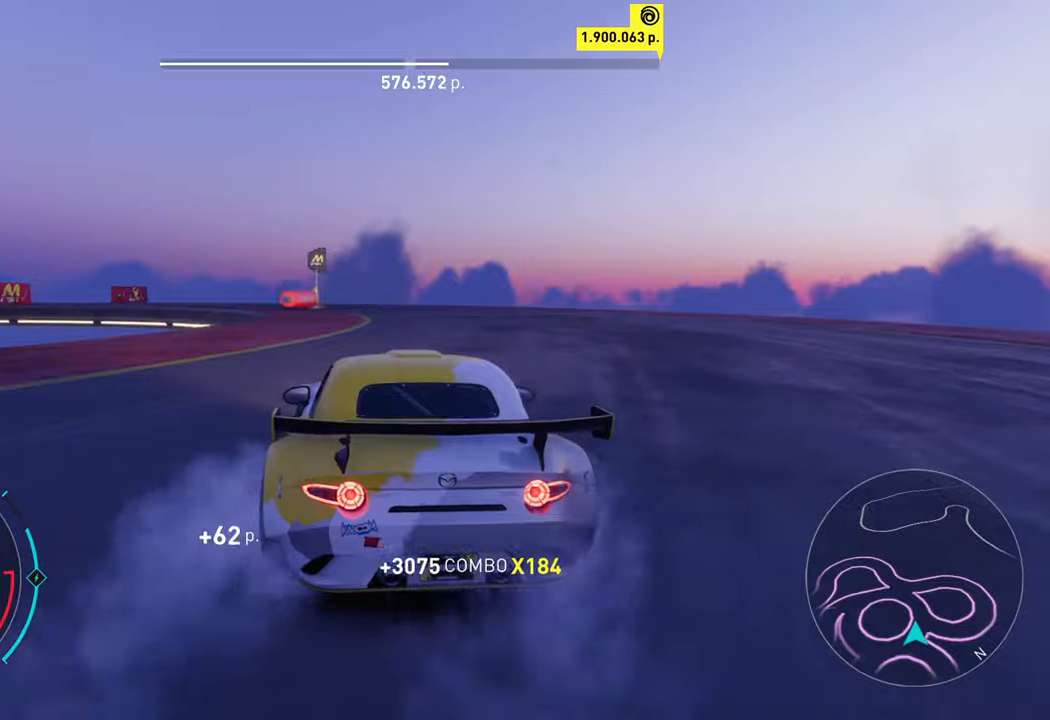
{"buttons": ["R2"], "left_stick": "left", "events": [[134, "left_stick", "center"], [334, "left_stick", "left"]]}
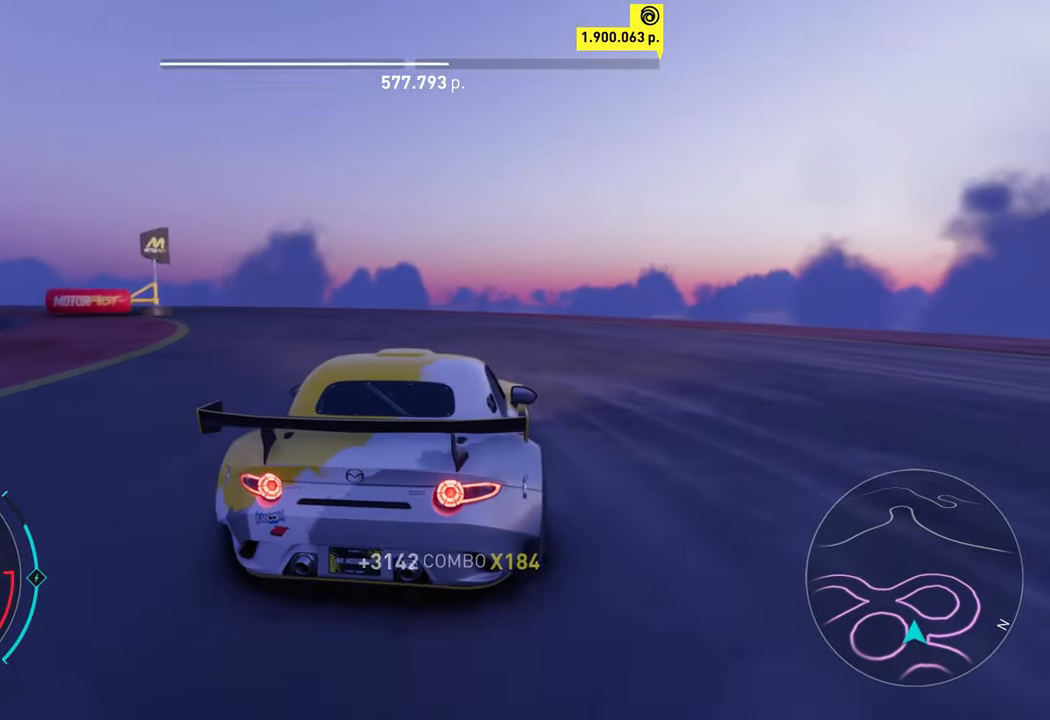
{"buttons": ["R2"], "left_stick": "center", "events": [[34, "L2", "down"], [84, "R2", "up"], [134, "A", "down"], [217, "A", "up"], [217, "X", "down"], [284, "X", "up"], [300, "L2", "up"], [367, "R2", "down"], [500, "left_stick", "center"]]}
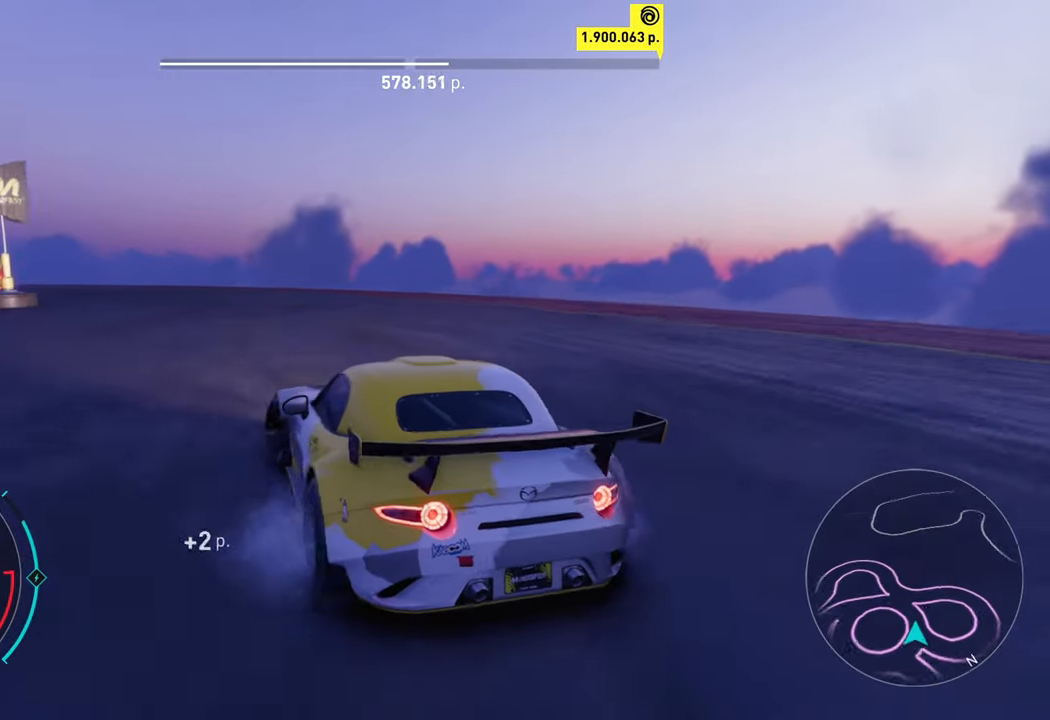
{"buttons": ["R2"], "left_stick": "up-right", "events": [[450, "left_stick", "up-right"]]}
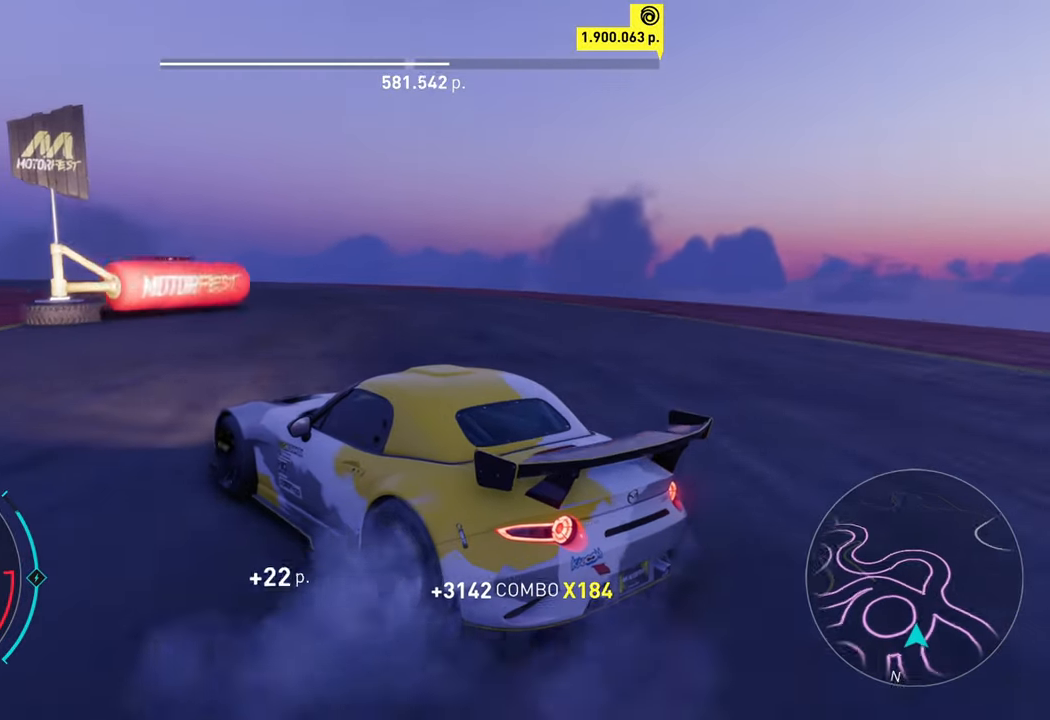
{"buttons": ["A", "R2"], "left_stick": "up-right", "events": [[67, "A", "down"], [134, "left_stick", "center"], [350, "left_stick", "up-right"]]}
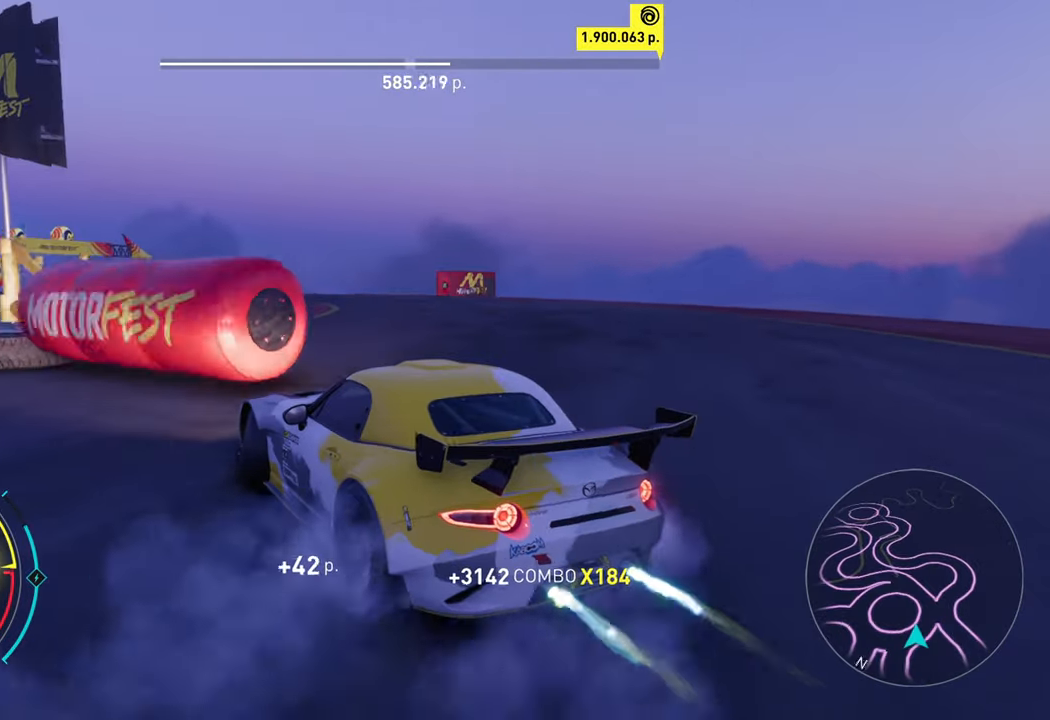
{"buttons": ["R2"], "left_stick": "up-right", "events": [[334, "A", "up"]]}
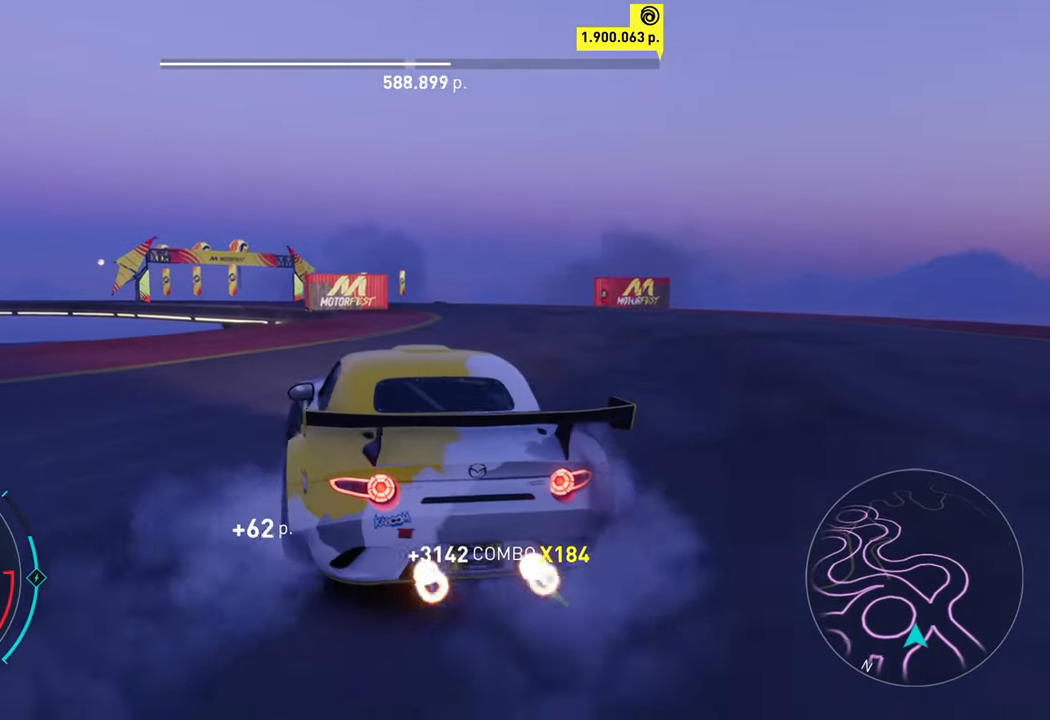
{"buttons": ["A", "R2"], "left_stick": "center", "events": [[34, "left_stick", "center"], [134, "left_stick", "up-right"], [267, "A", "down"], [284, "left_stick", "center"]]}
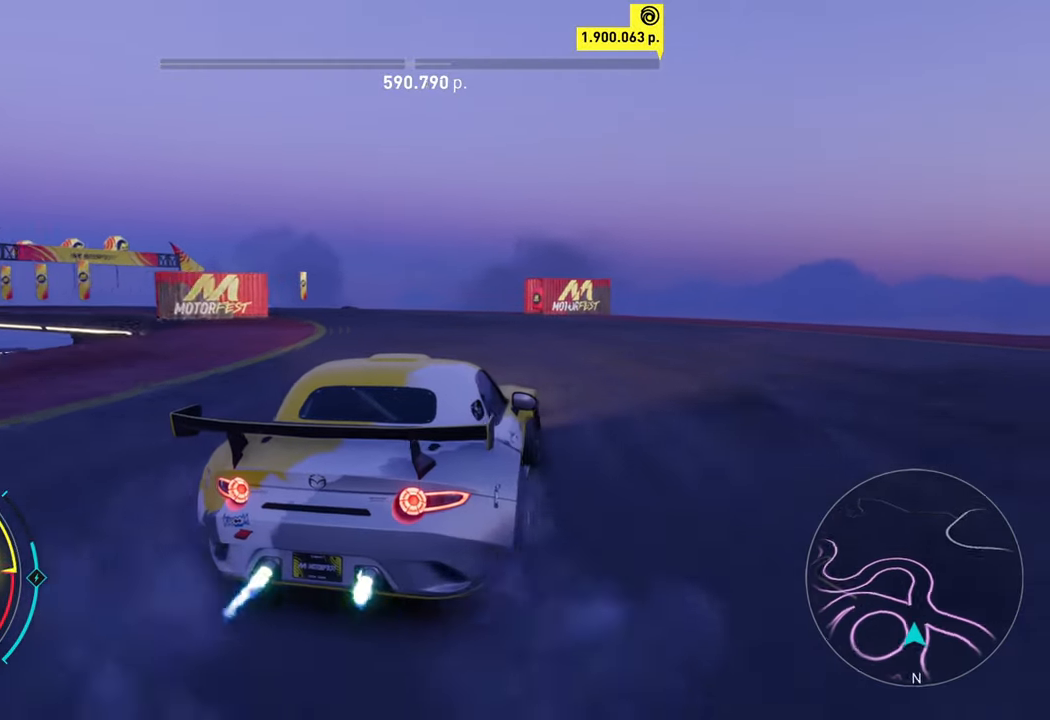
{"buttons": ["L2"], "left_stick": "left", "events": [[84, "left_stick", "left"], [300, "L2", "down"], [334, "A", "up"], [367, "R2", "up"]]}
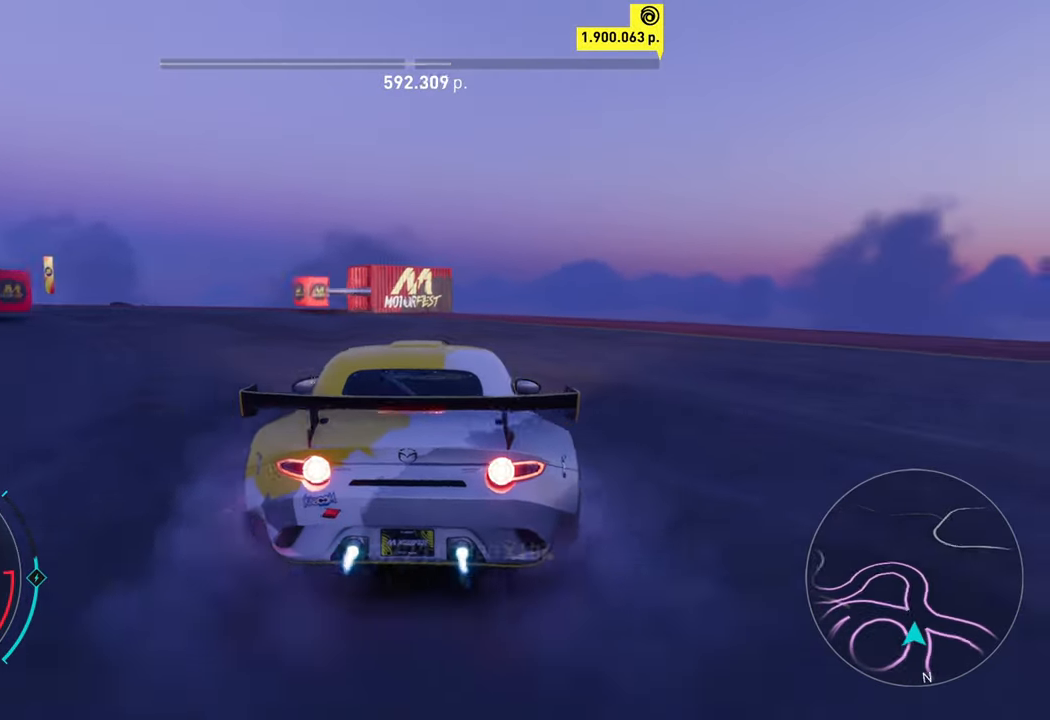
{"buttons": ["R2"], "left_stick": "right", "events": [[67, "L2", "up"], [117, "R2", "down"], [184, "A", "down"], [284, "X", "down"], [350, "left_stick", "center"], [400, "X", "up"], [417, "A", "up"], [467, "left_stick", "right"]]}
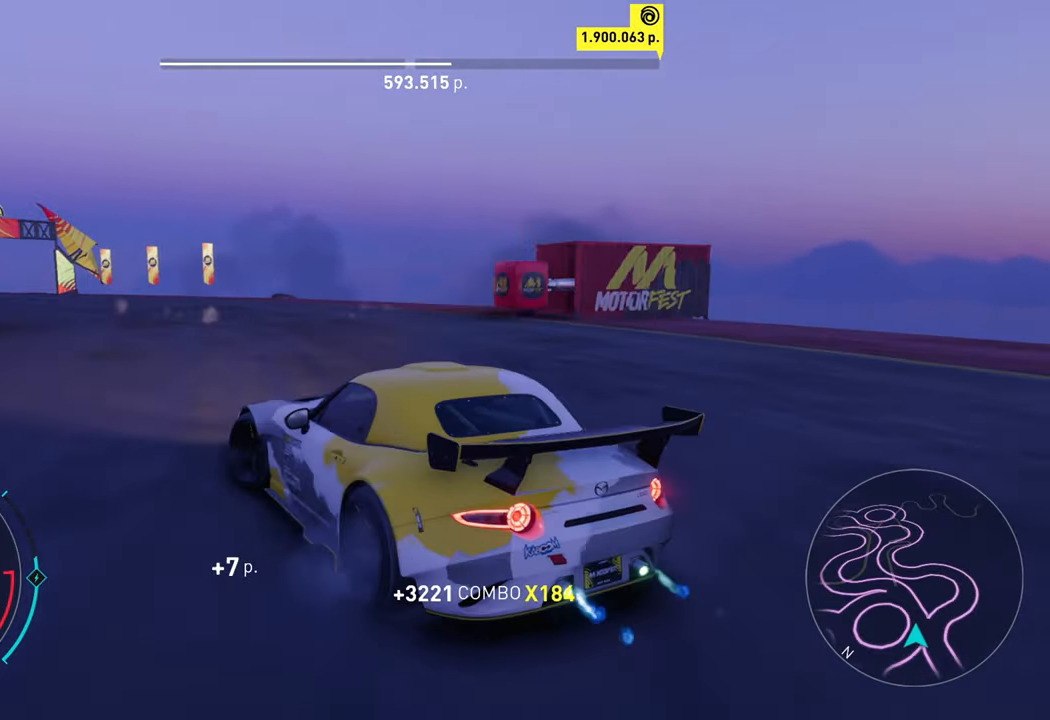
{"buttons": ["R2"], "left_stick": "right", "events": []}
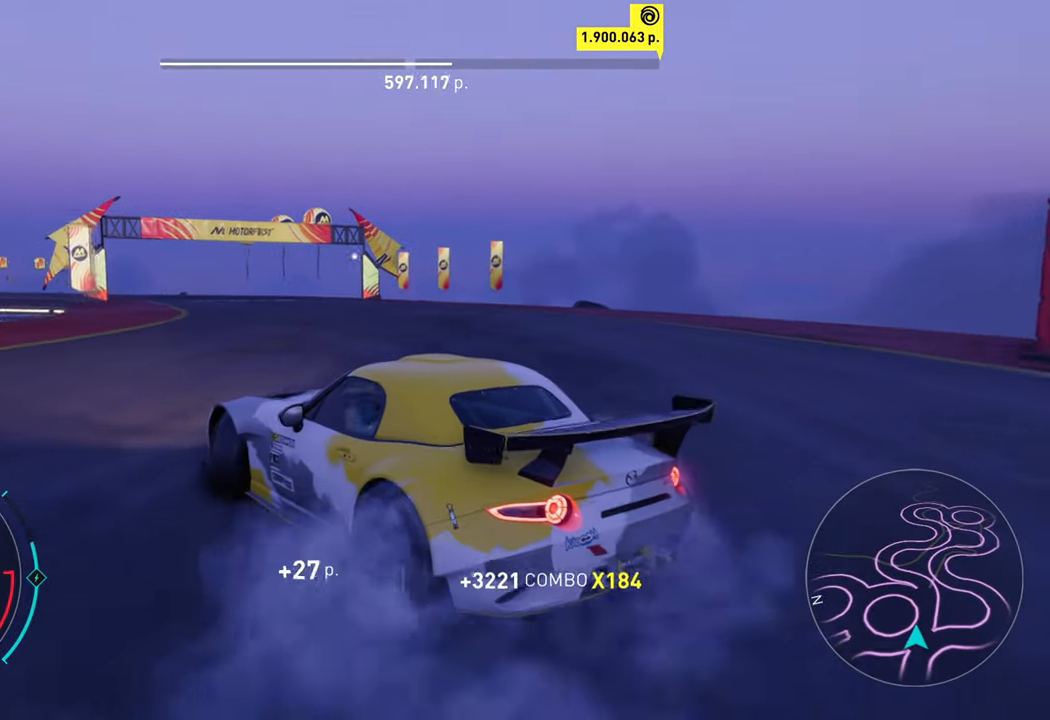
{"buttons": ["A", "R2"], "left_stick": "up-right", "events": [[250, "A", "down"], [267, "left_stick", "center"], [400, "left_stick", "up-right"]]}
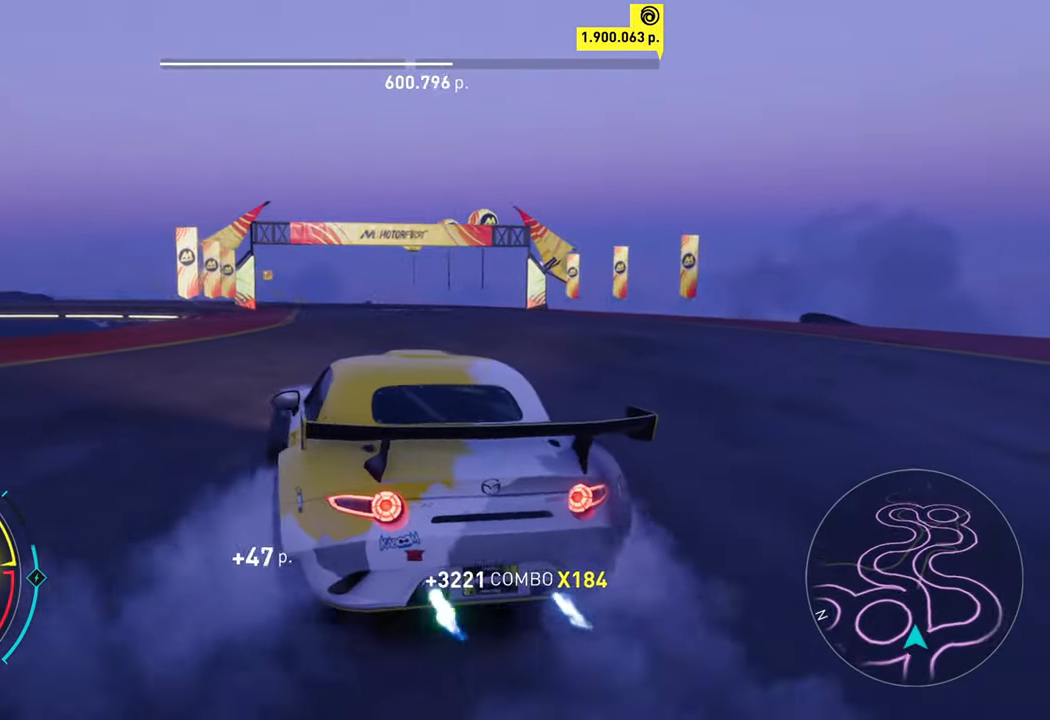
{"buttons": ["A", "R2"], "left_stick": "center", "events": [[50, "left_stick", "center"]]}
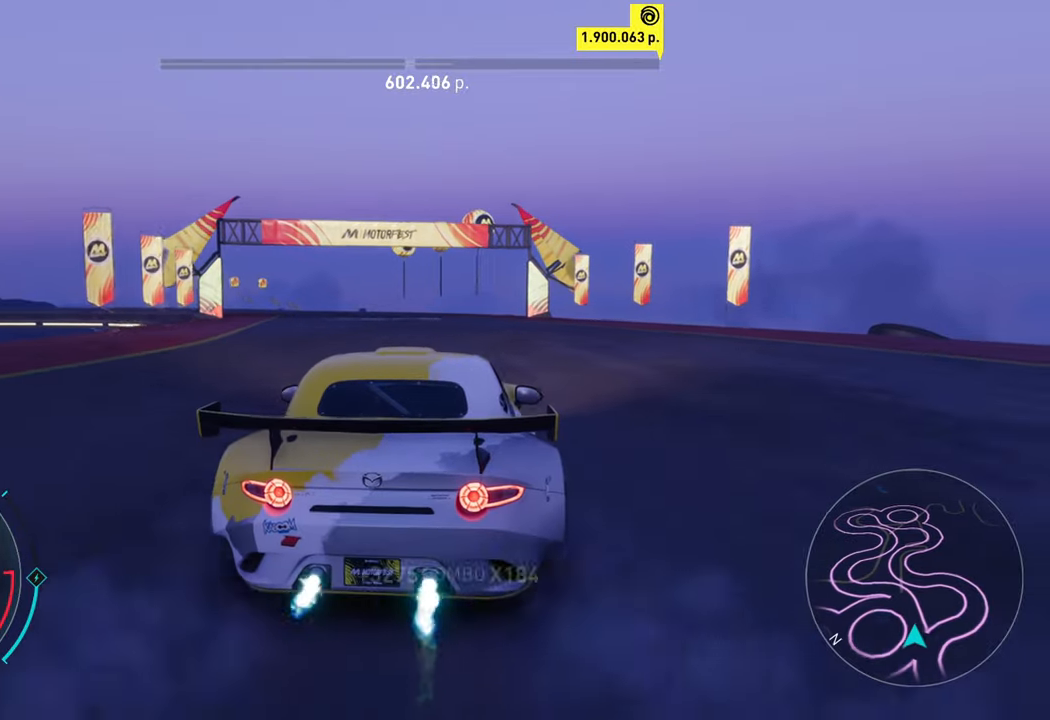
{"buttons": ["A", "R2"], "left_stick": "left", "events": [[333, "left_stick", "left"]]}
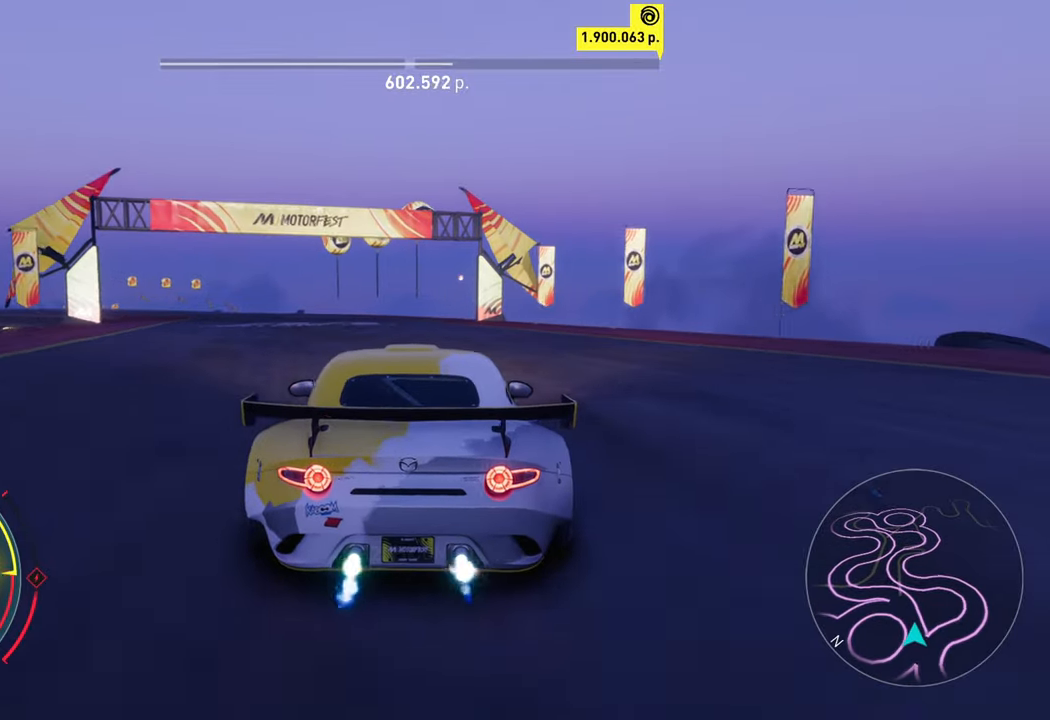
{"buttons": ["R2"], "left_stick": "up-right", "events": [[66, "X", "down"], [166, "left_stick", "center"], [216, "X", "up"], [233, "A", "up"], [400, "left_stick", "up-right"]]}
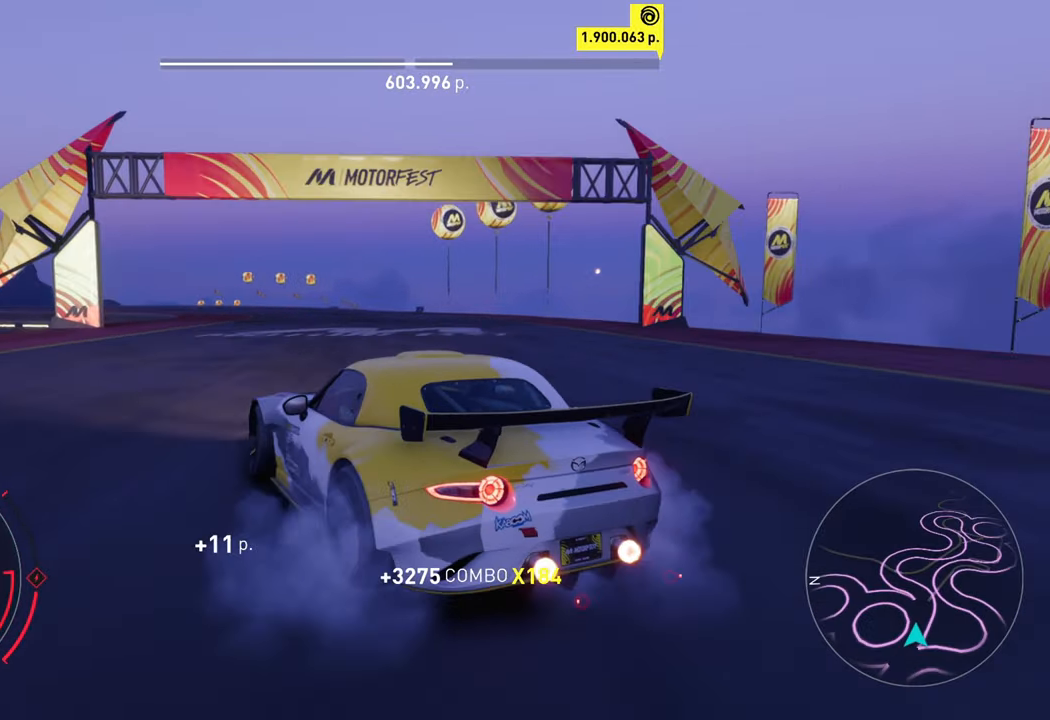
{"buttons": ["R2"], "left_stick": "right", "events": [[133, "left_stick", "center"], [316, "left_stick", "right"]]}
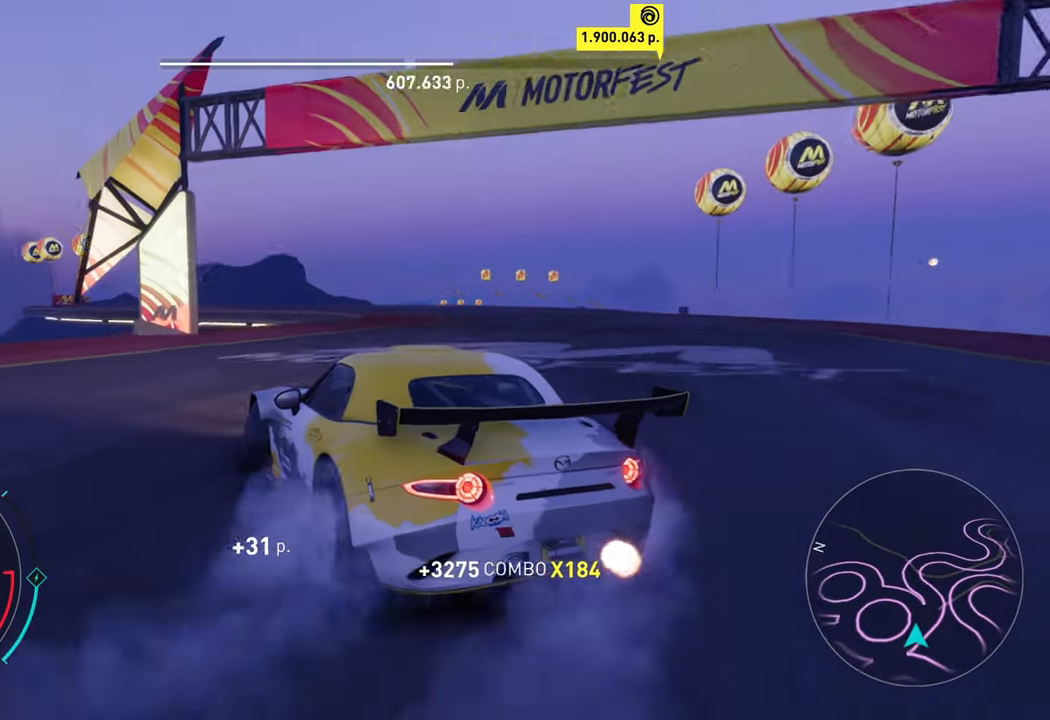
{"buttons": ["R2"], "left_stick": "right", "events": []}
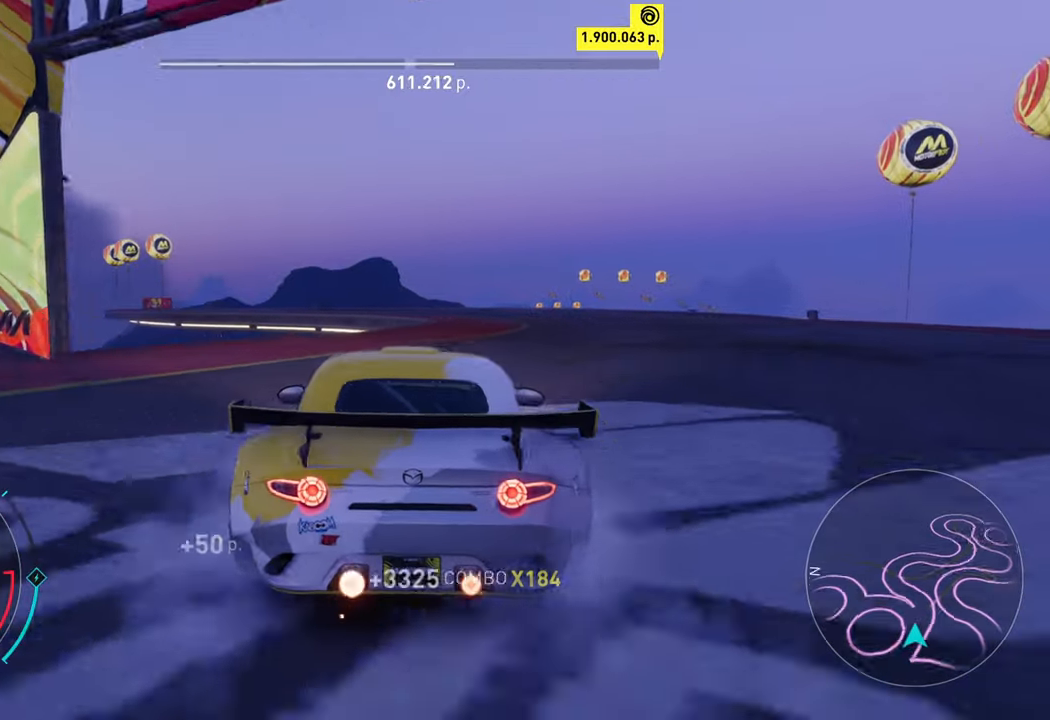
{"buttons": ["A", "R2"], "left_stick": "center", "events": [[50, "left_stick", "center"], [83, "A", "down"]]}
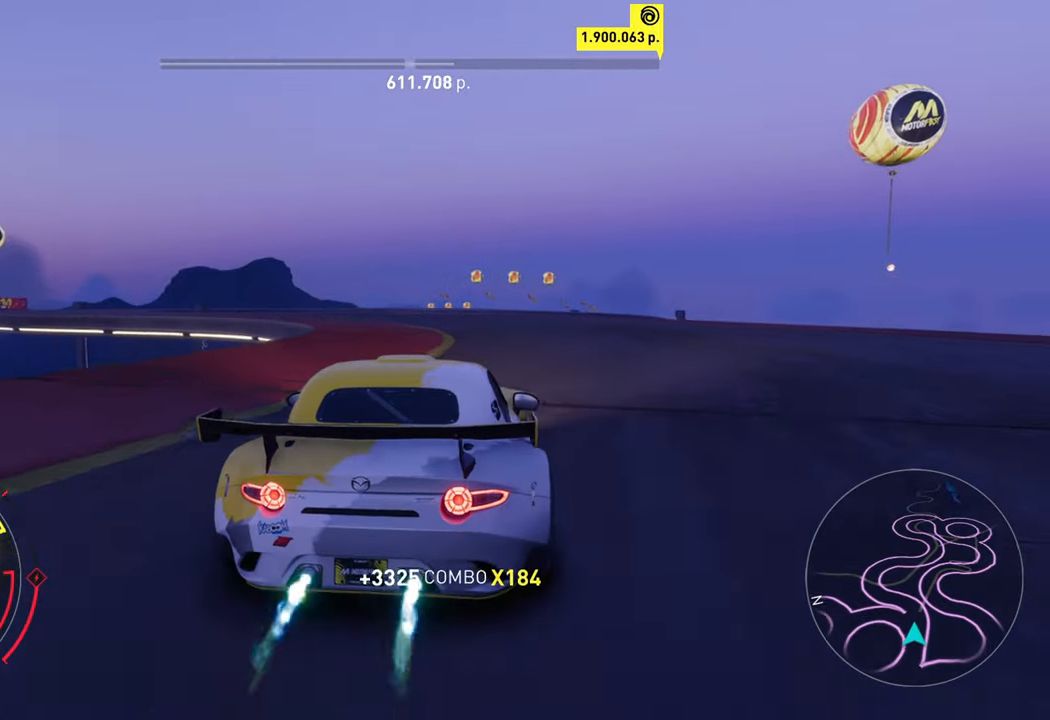
{"buttons": ["A", "X", "R2"], "left_stick": "left", "events": [[133, "left_stick", "left"], [350, "A", "up"], [433, "A", "down"], [433, "X", "down"]]}
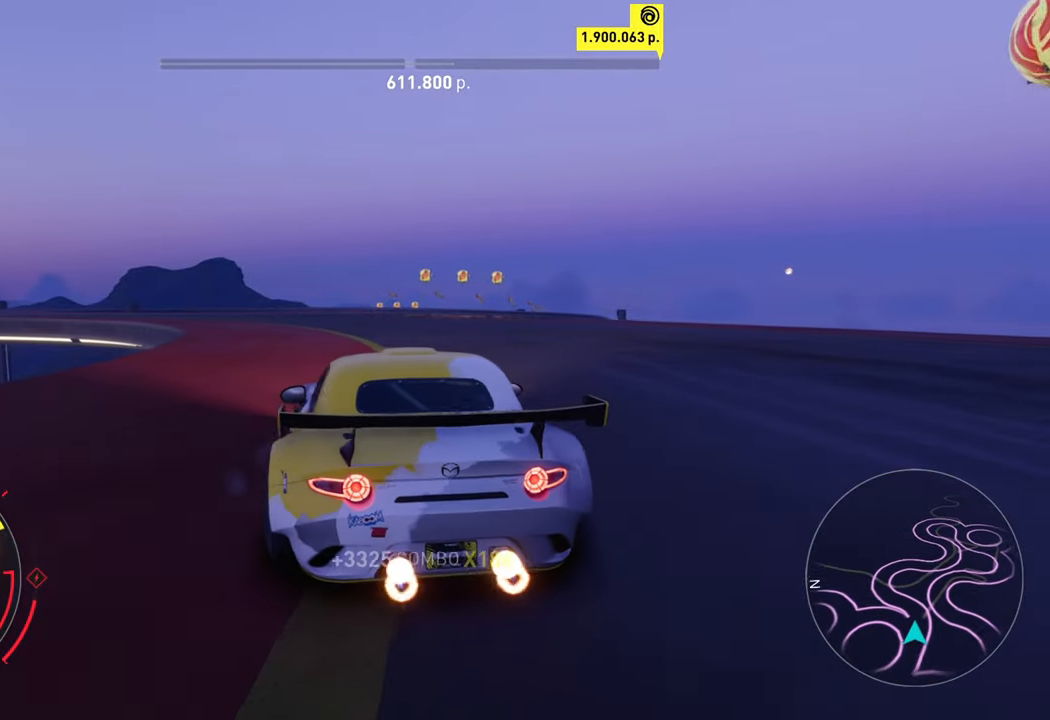
{"buttons": ["R2"], "left_stick": "right", "events": [[50, "X", "up"], [66, "A", "up"], [100, "left_stick", "center"], [266, "left_stick", "right"]]}
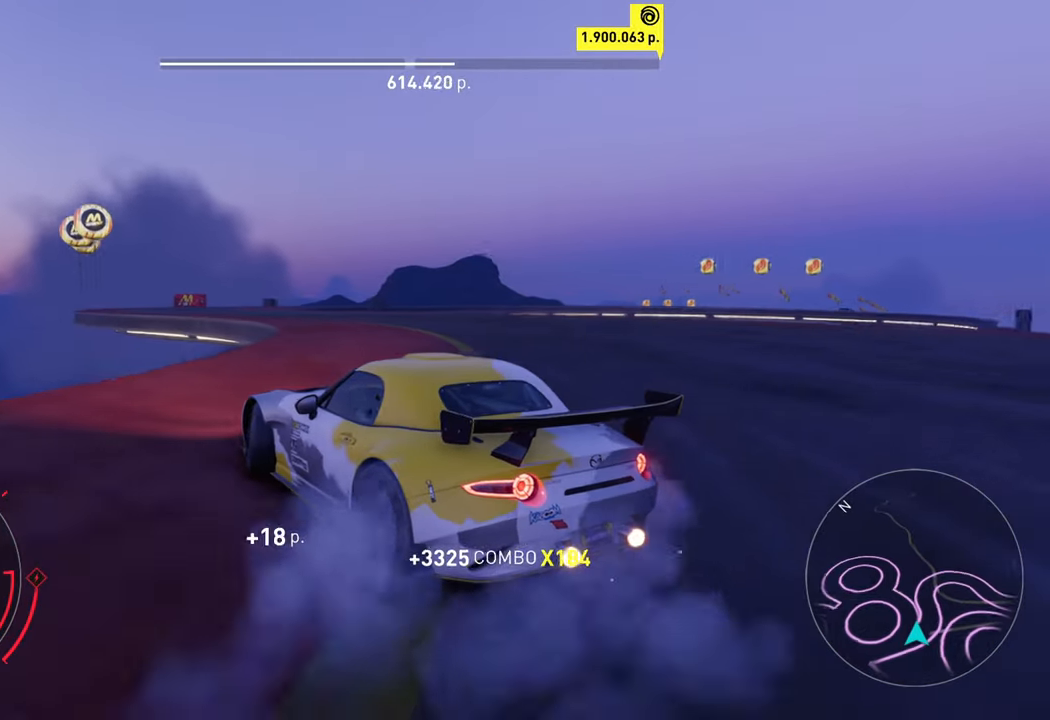
{"buttons": ["R2"], "left_stick": "up-right", "events": [[33, "left_stick", "center"], [116, "left_stick", "up-right"]]}